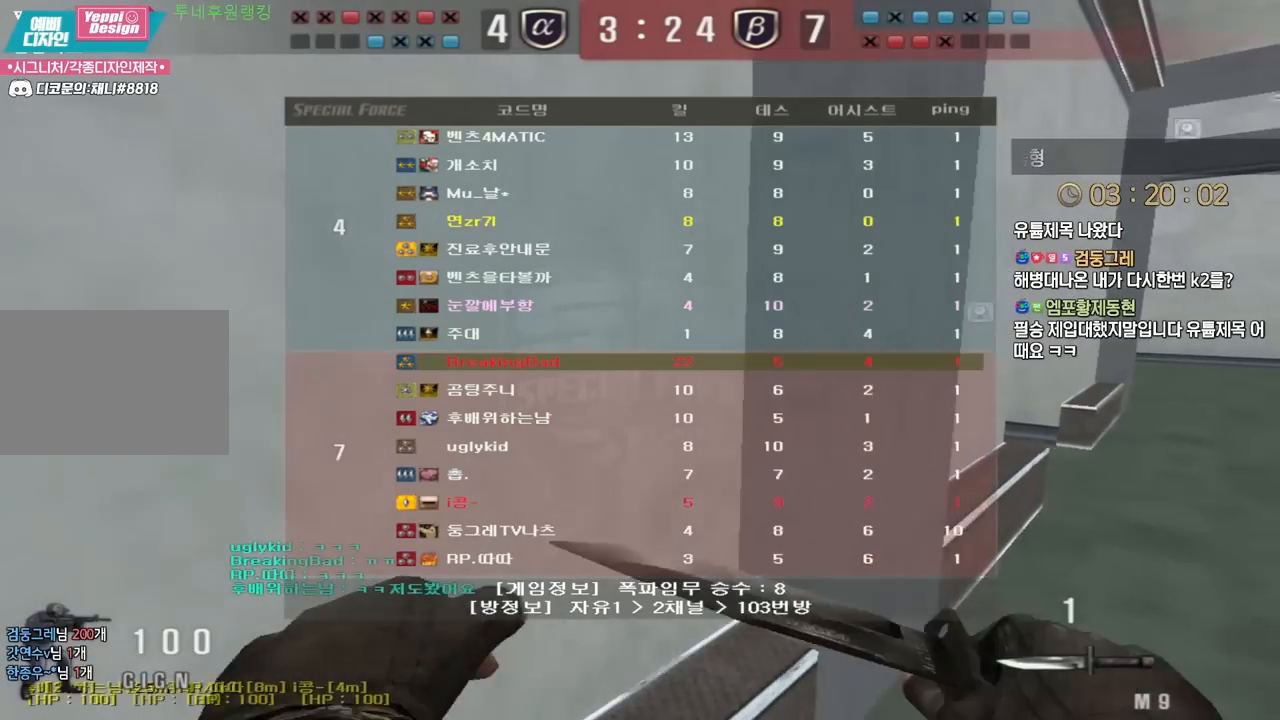
Gameplay with keyboard; each line is a JSON object with the keys held at the frame after it. "events" lists presses ("down") and releases ("up") of "a", "ctrl", "d", "e", "f", "q", "r", "s", "shift", "space", "tab" and "w" between this image and that frame as [ms after this image, input, new state], when the widget could be followed in between. No other keys are recorded. Mouse input is not recorded.
{"keys": ["d", "tab", "w"], "events": []}
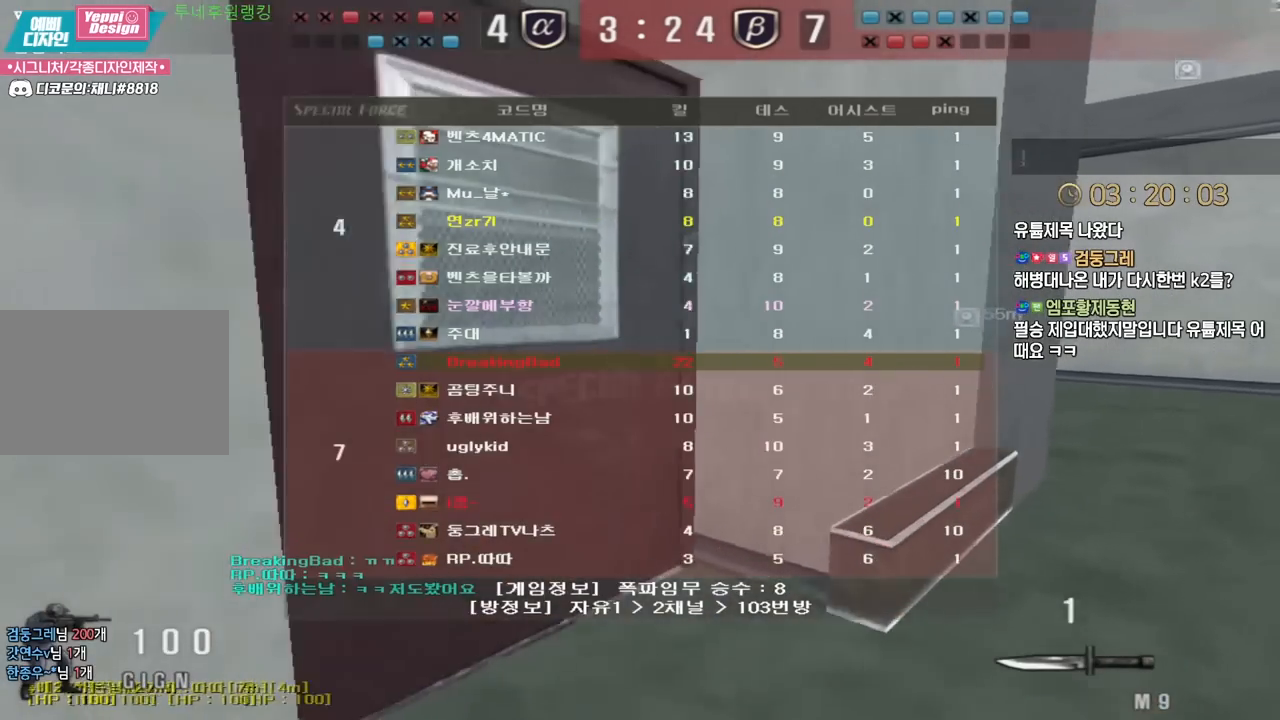
{"keys": ["d", "w"], "events": [[433, "tab", "up"]]}
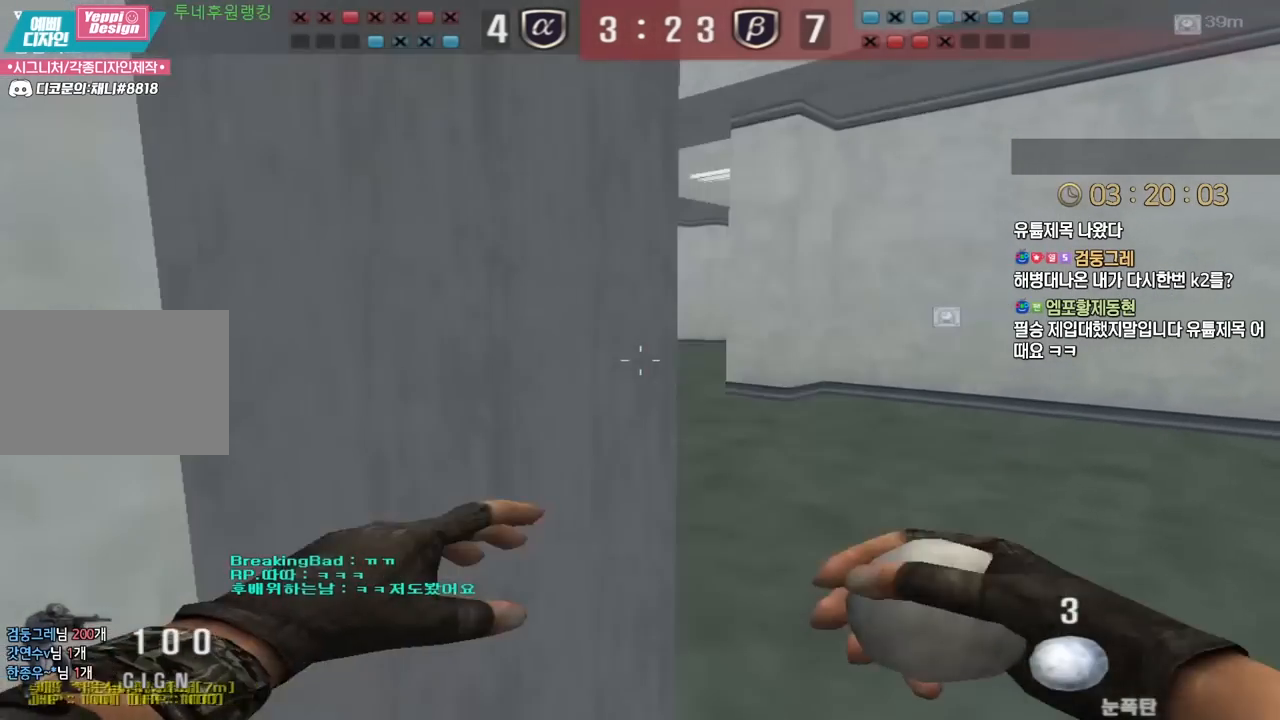
{"keys": ["a", "w"]}
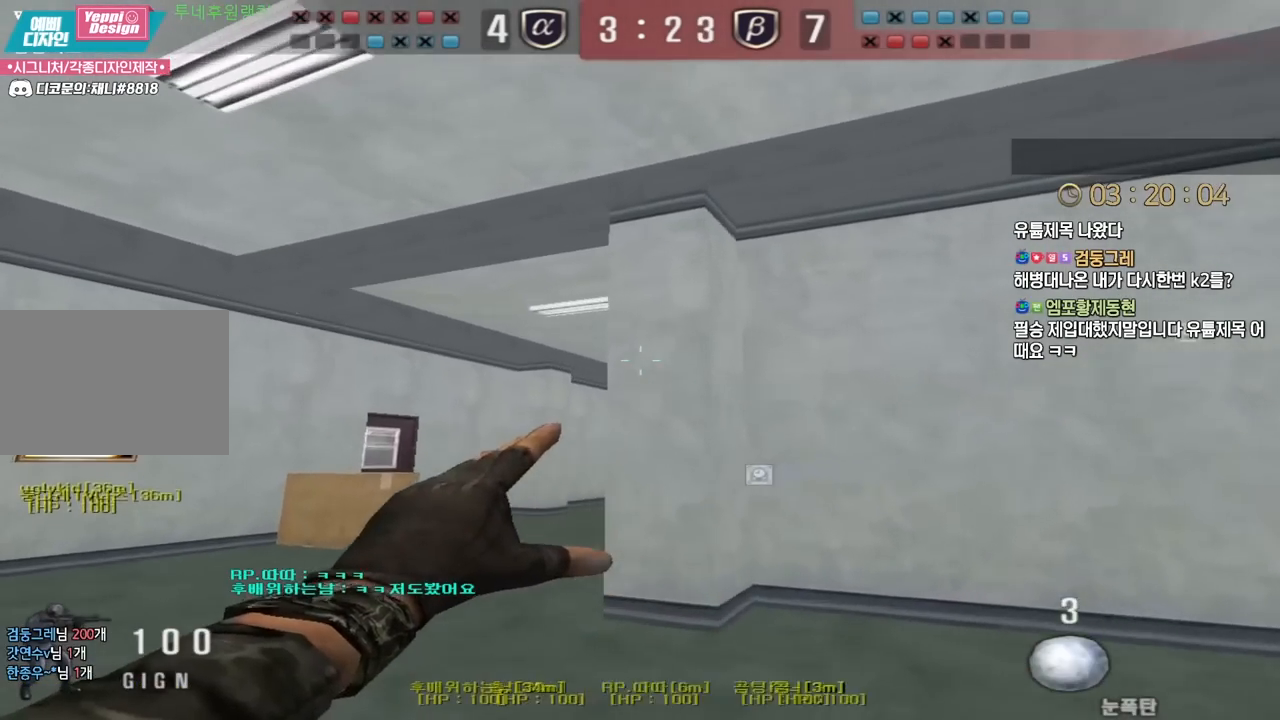
{"keys": ["d", "tab", "w"], "events": [[100, "a", "up"], [267, "d", "down"], [383, "tab", "down"]]}
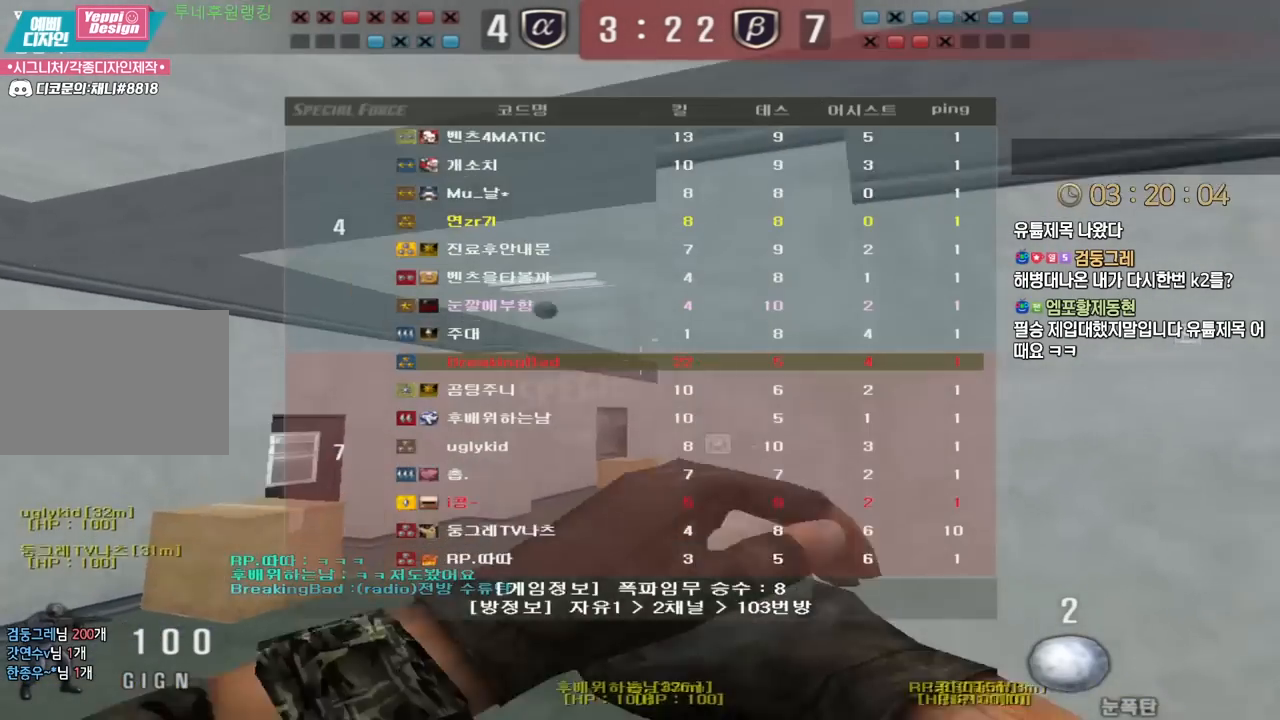
{"keys": ["d", "tab", "w"], "events": []}
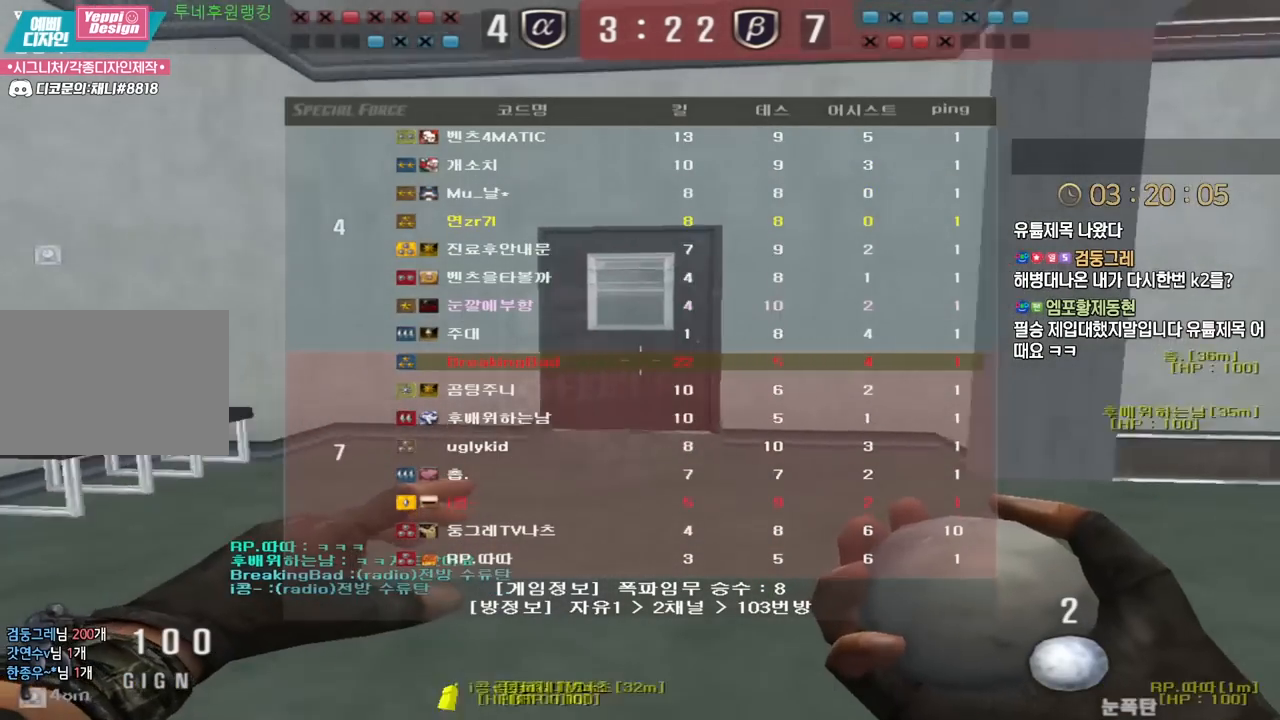
{"keys": ["d", "tab", "w"], "events": []}
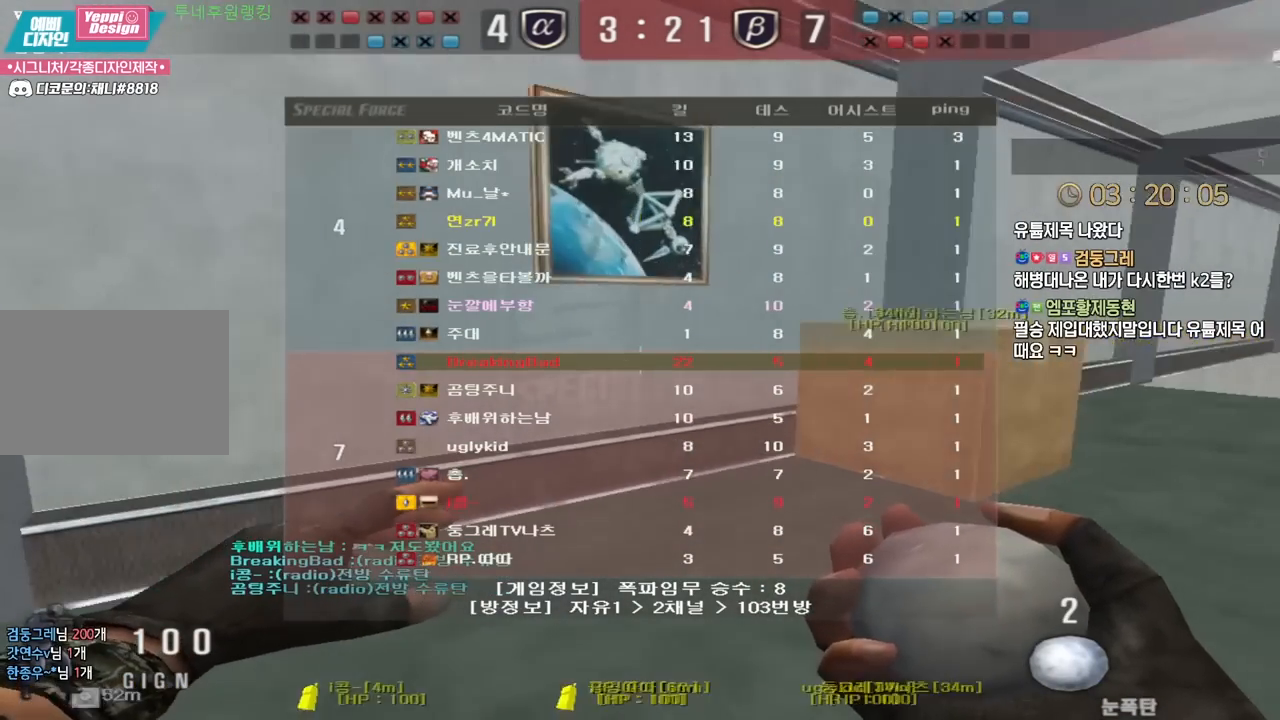
{"keys": ["d", "tab", "w"], "events": []}
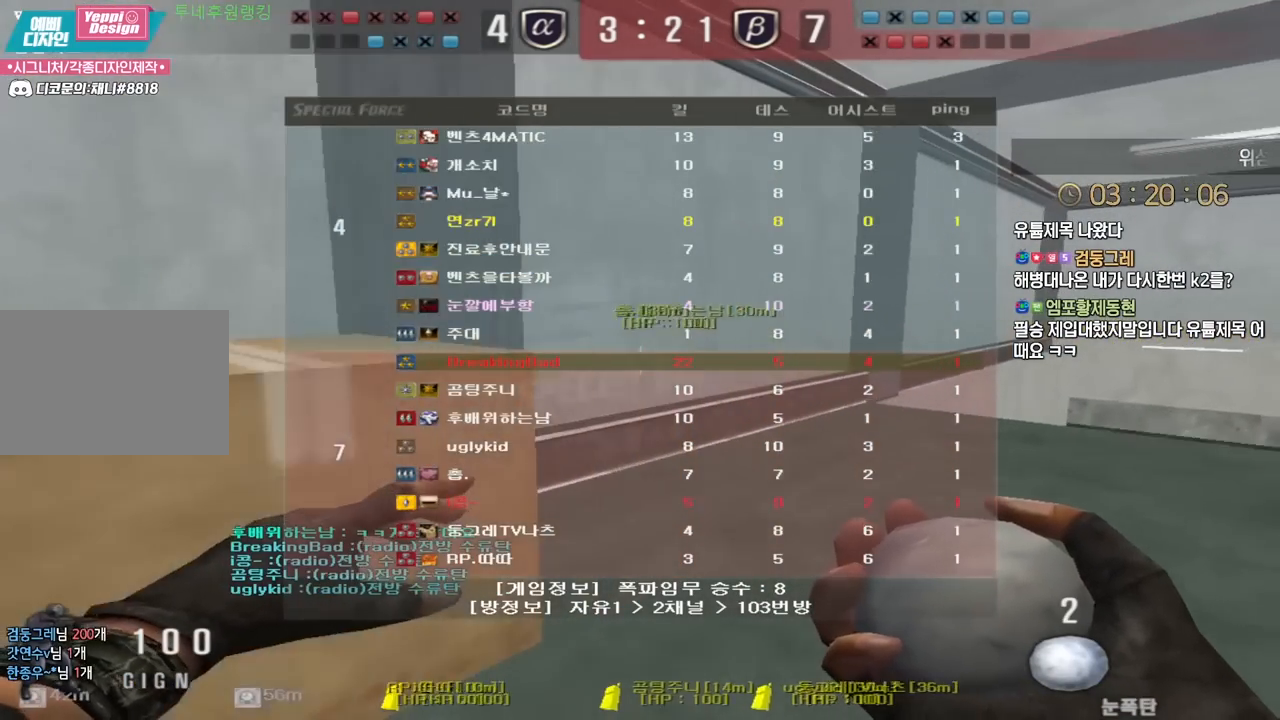
{"keys": ["d", "tab", "w"], "events": []}
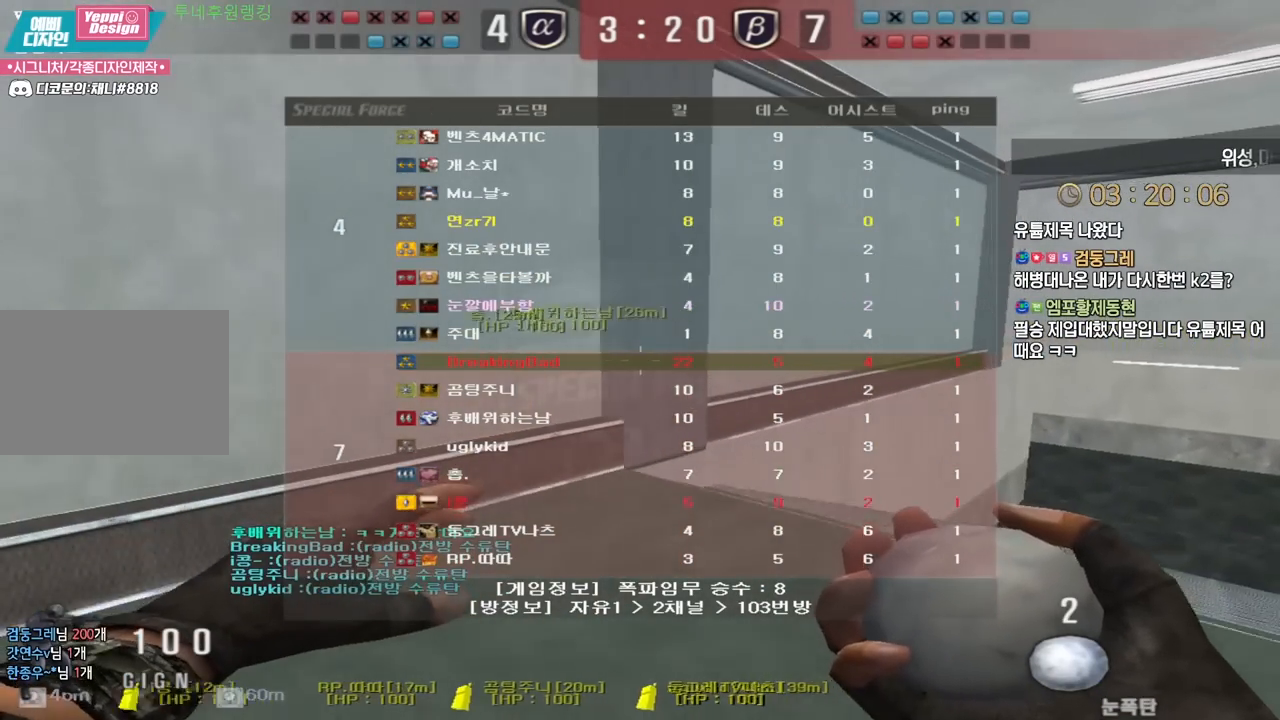
{"keys": [], "events": [[217, "tab", "up"], [350, "shift", "down"], [383, "d", "up"], [383, "space", "down"], [383, "w", "up"], [400, "shift", "up"], [450, "space", "up"]]}
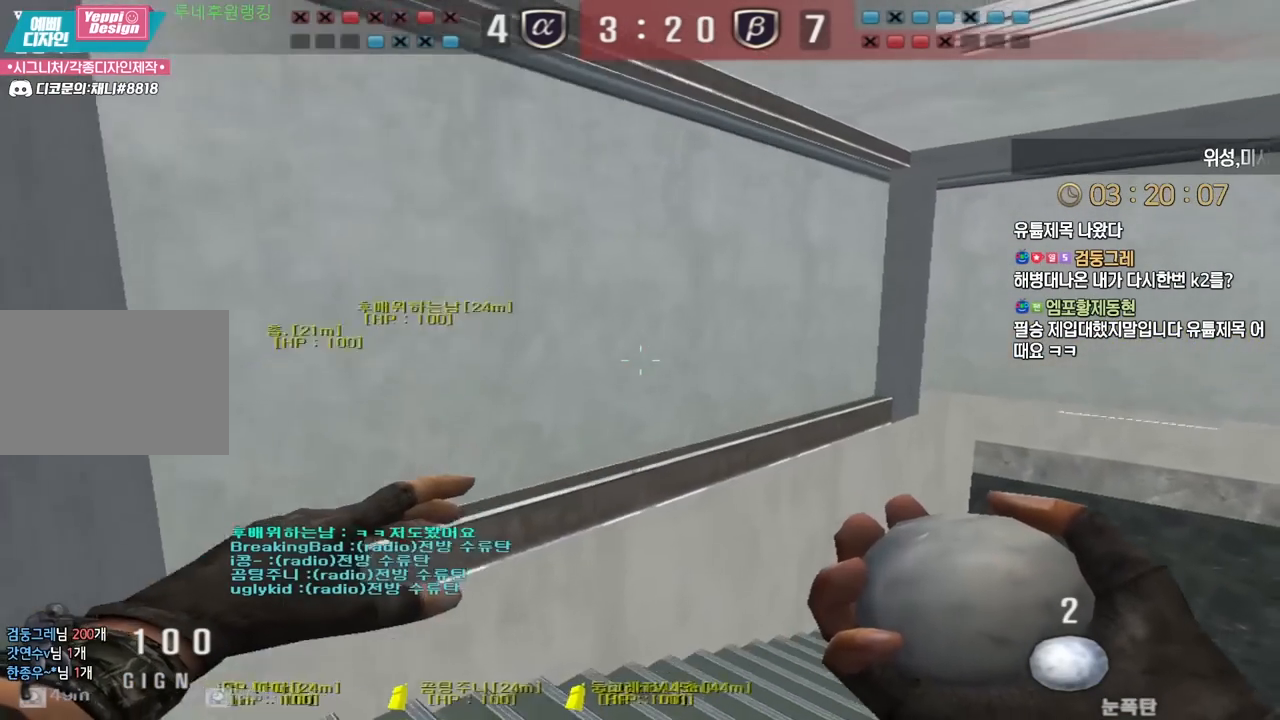
{"keys": [], "events": []}
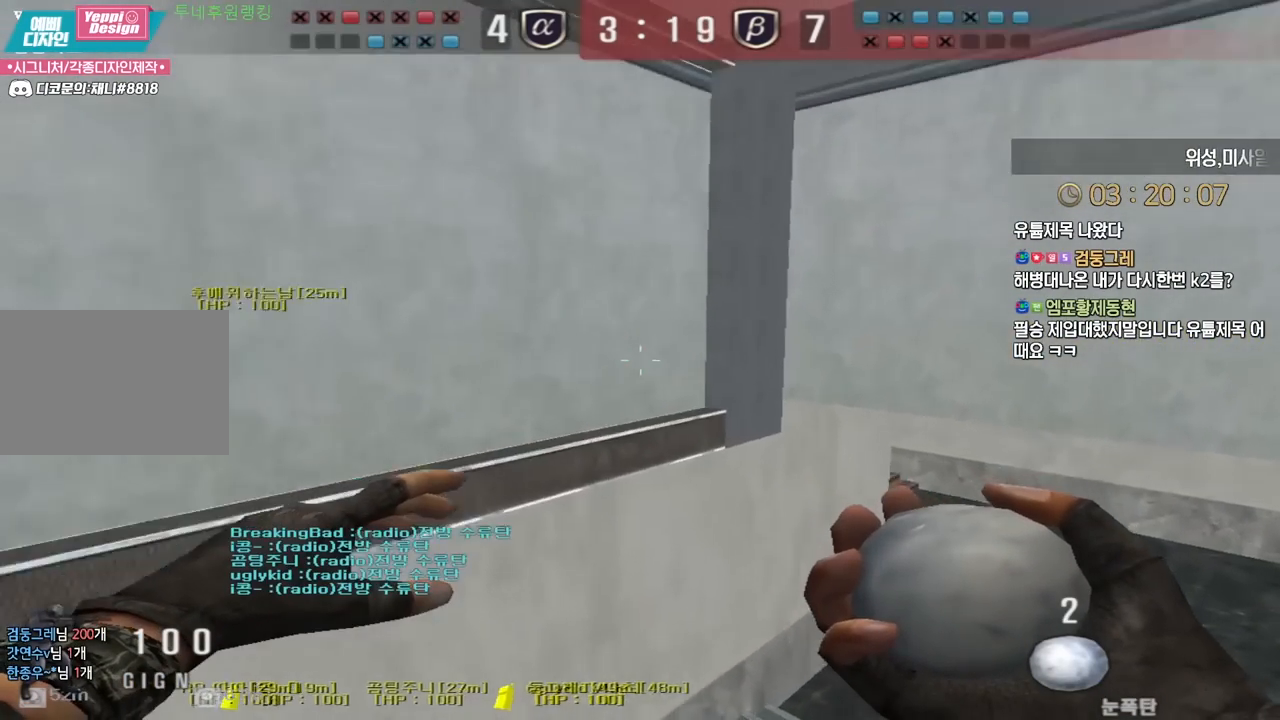
{"keys": [], "events": [[117, "w", "down"], [133, "d", "down"], [367, "ctrl", "down"], [383, "w", "up"], [400, "d", "up"], [400, "space", "down"], [417, "ctrl", "up"], [450, "space", "up"]]}
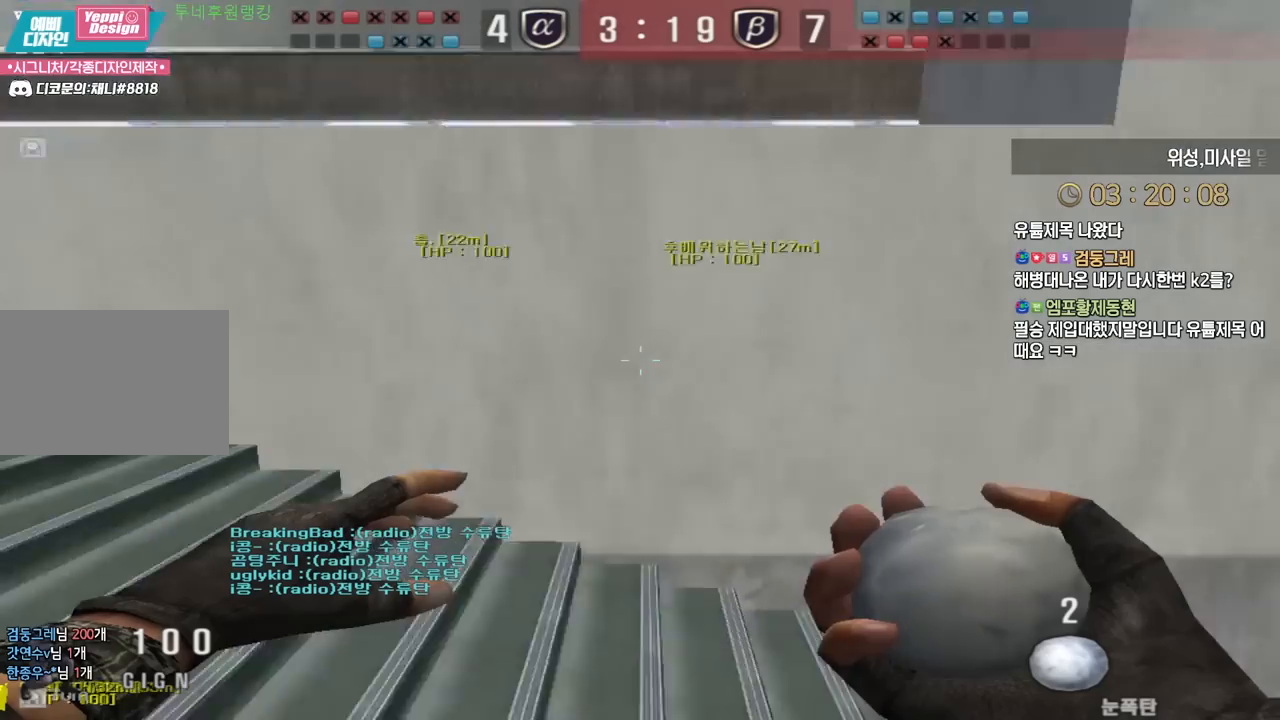
{"keys": [], "events": []}
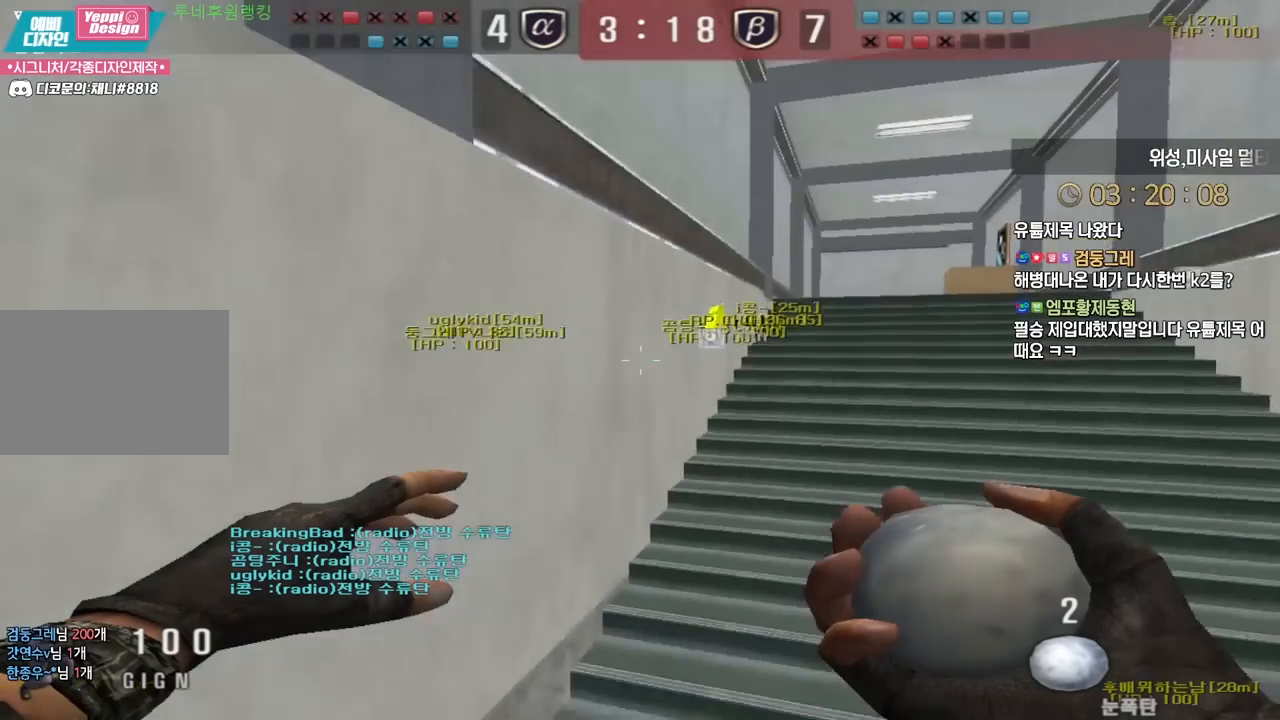
{"keys": ["d", "w"], "events": [[67, "d", "down"], [83, "w", "down"]]}
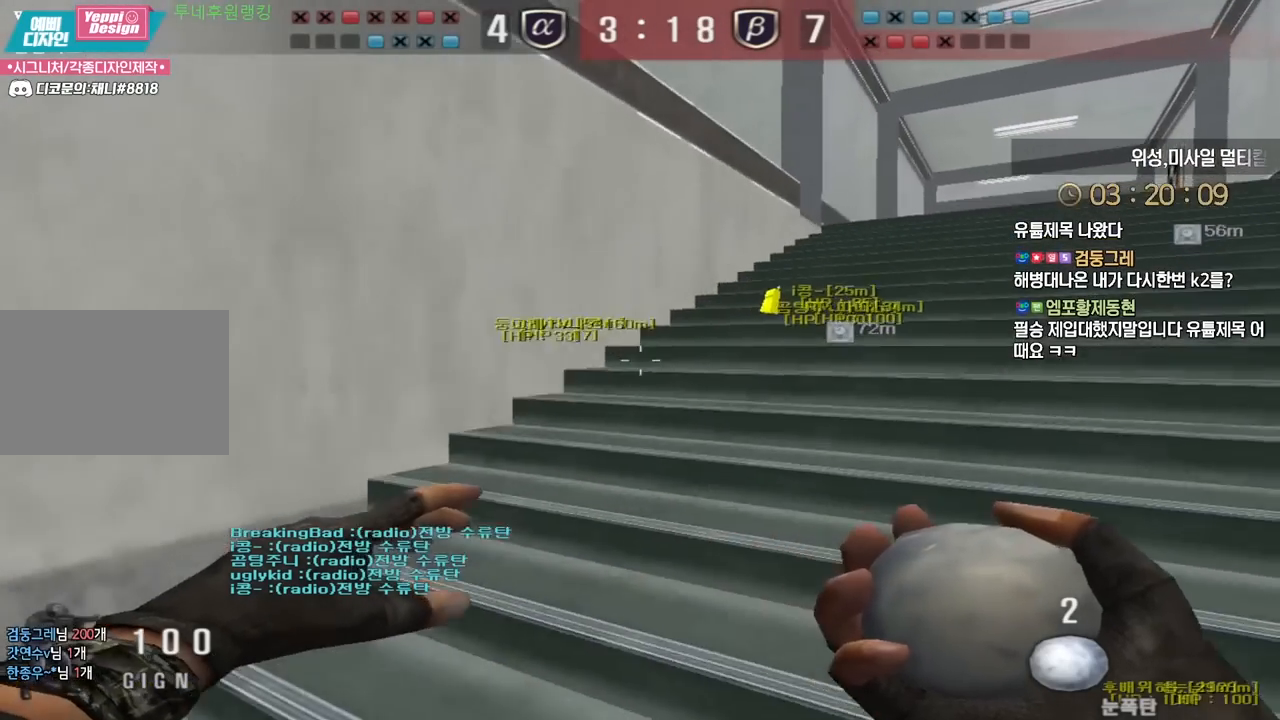
{"keys": ["d", "w"], "events": []}
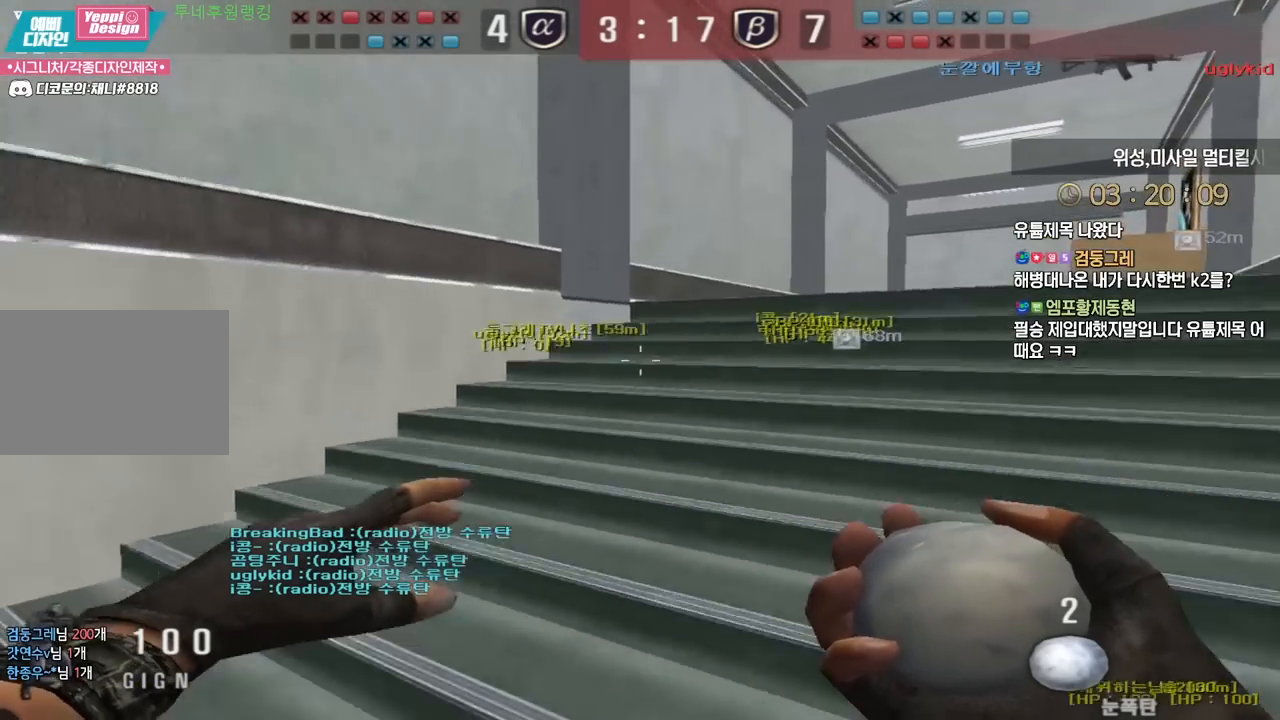
{"keys": ["d", "w"], "events": []}
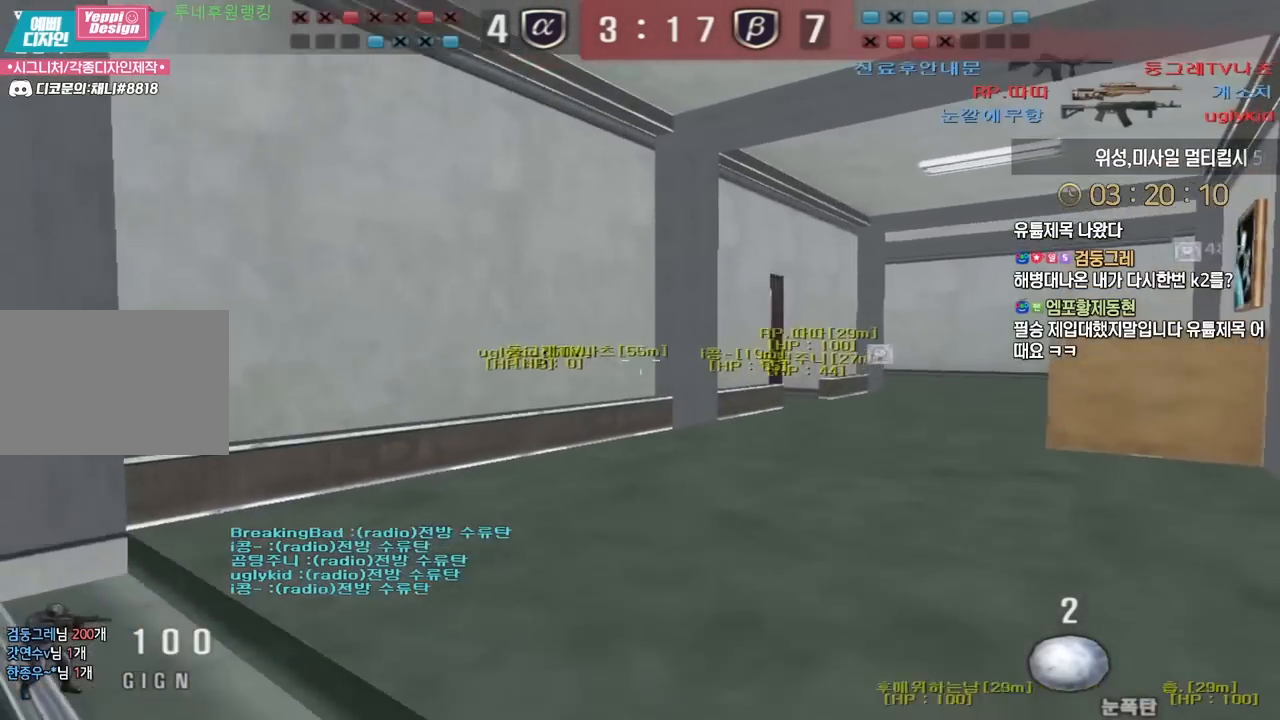
{"keys": ["d", "w"], "events": []}
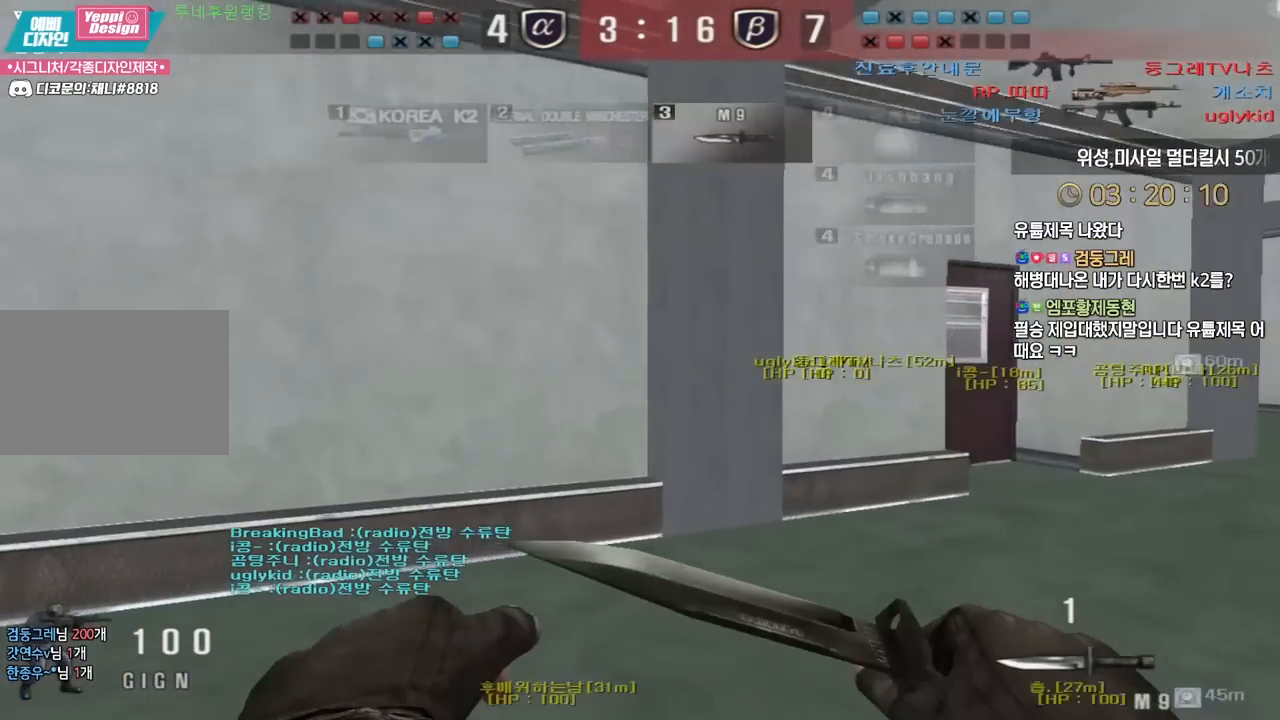
{"keys": ["ctrl", "d", "space"], "events": [[467, "ctrl", "down"], [500, "space", "down"], [500, "w", "up"]]}
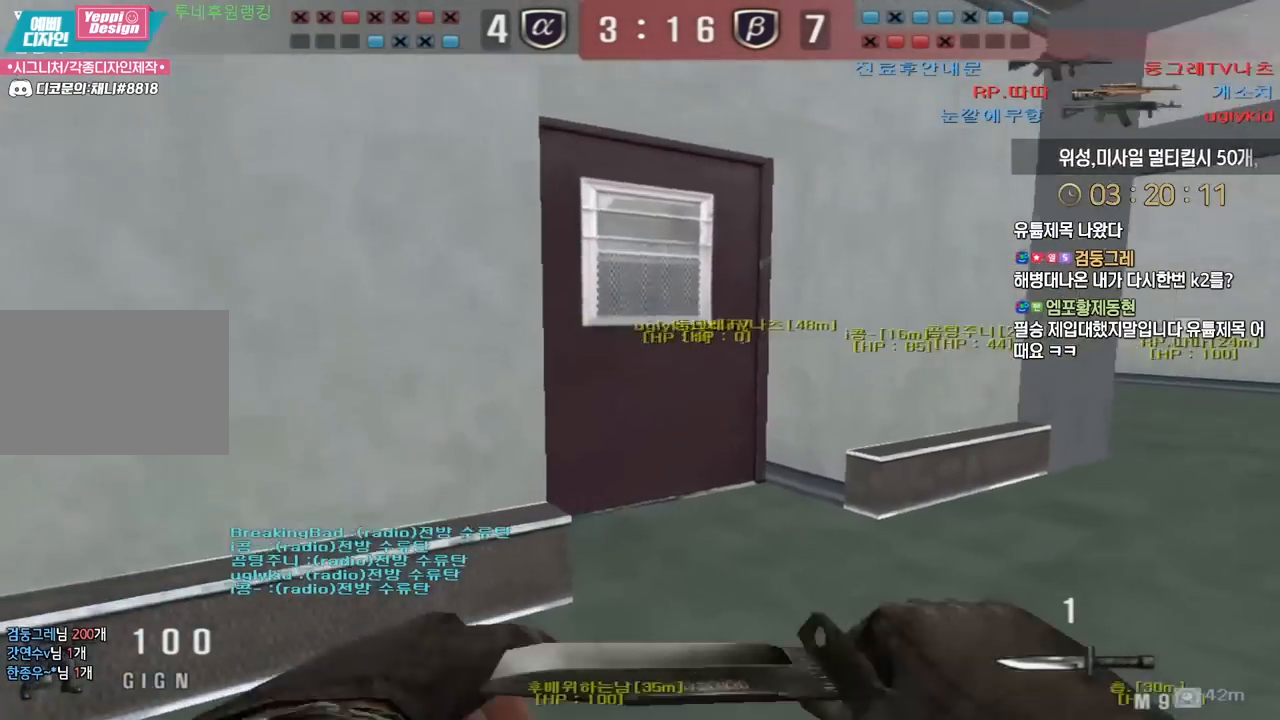
{"keys": [], "events": [[17, "d", "up"], [33, "ctrl", "up"], [83, "space", "up"]]}
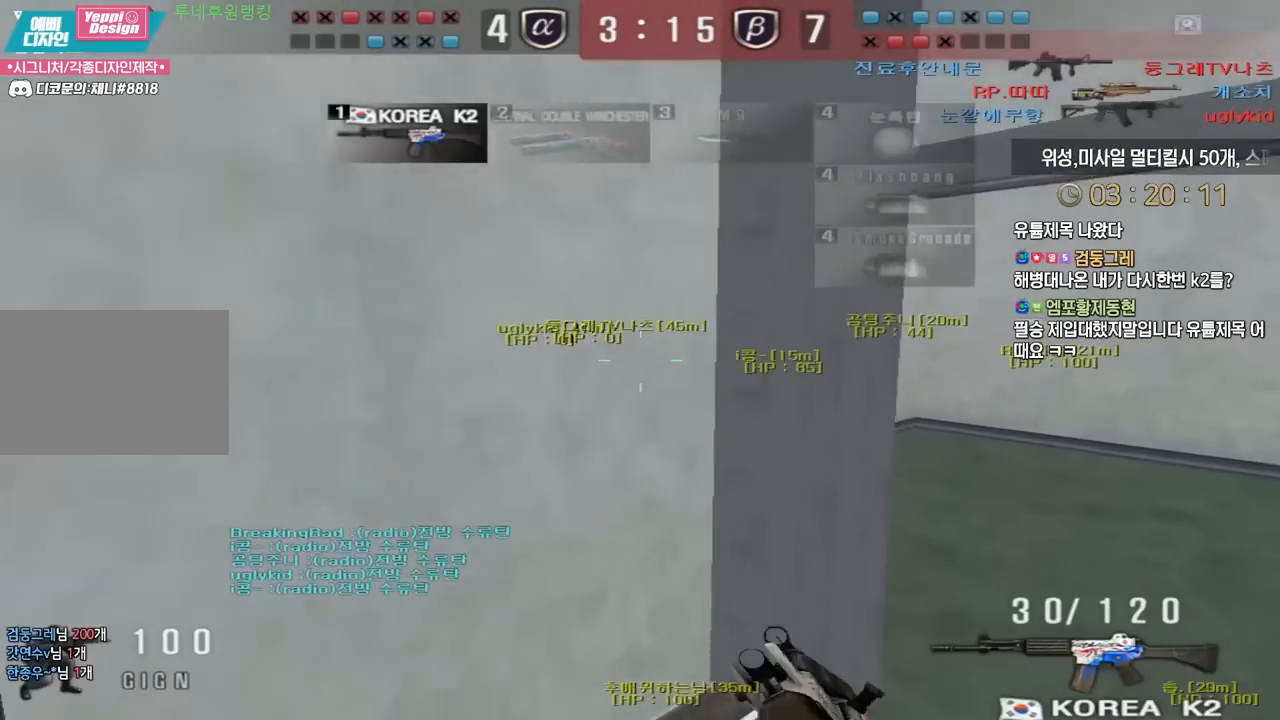
{"keys": ["a", "w"], "events": [[100, "w", "down"], [117, "d", "down"], [233, "ctrl", "down"], [267, "d", "up"], [267, "w", "up"], [283, "space", "down"], [300, "ctrl", "up"], [367, "space", "up"], [467, "a", "down"], [483, "w", "down"]]}
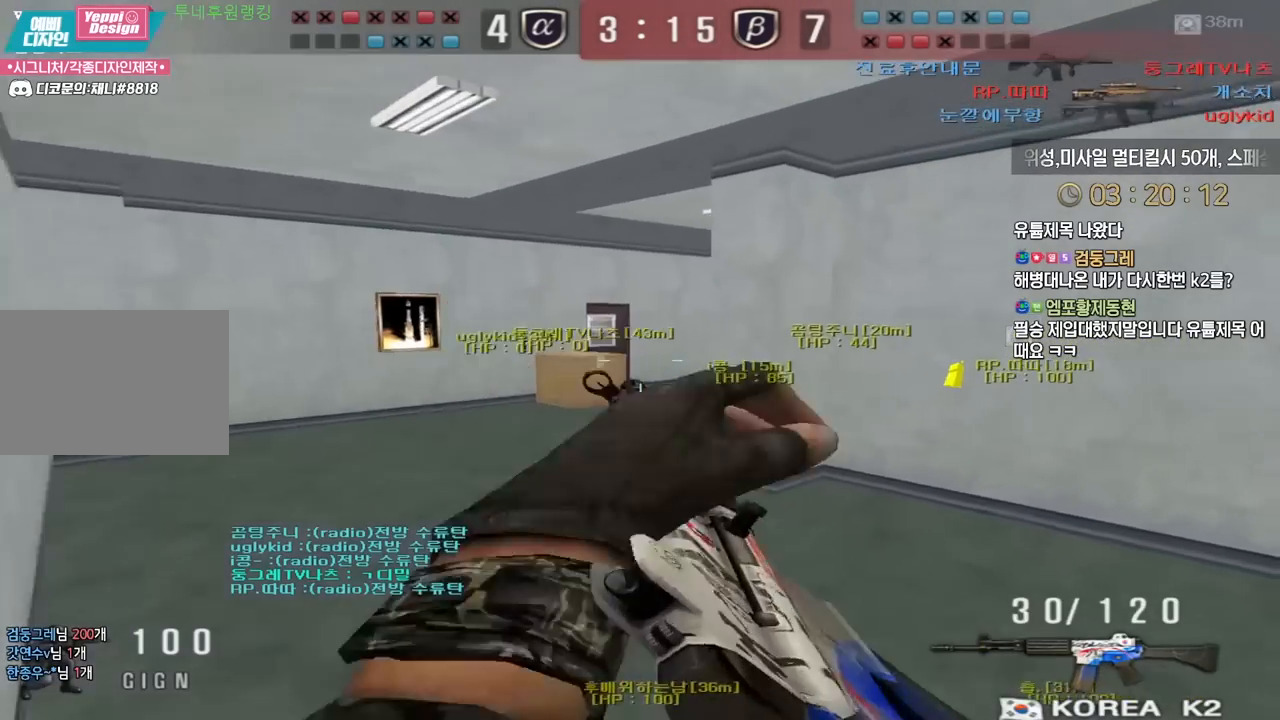
{"keys": ["a", "ctrl", "w"], "events": [[500, "ctrl", "down"]]}
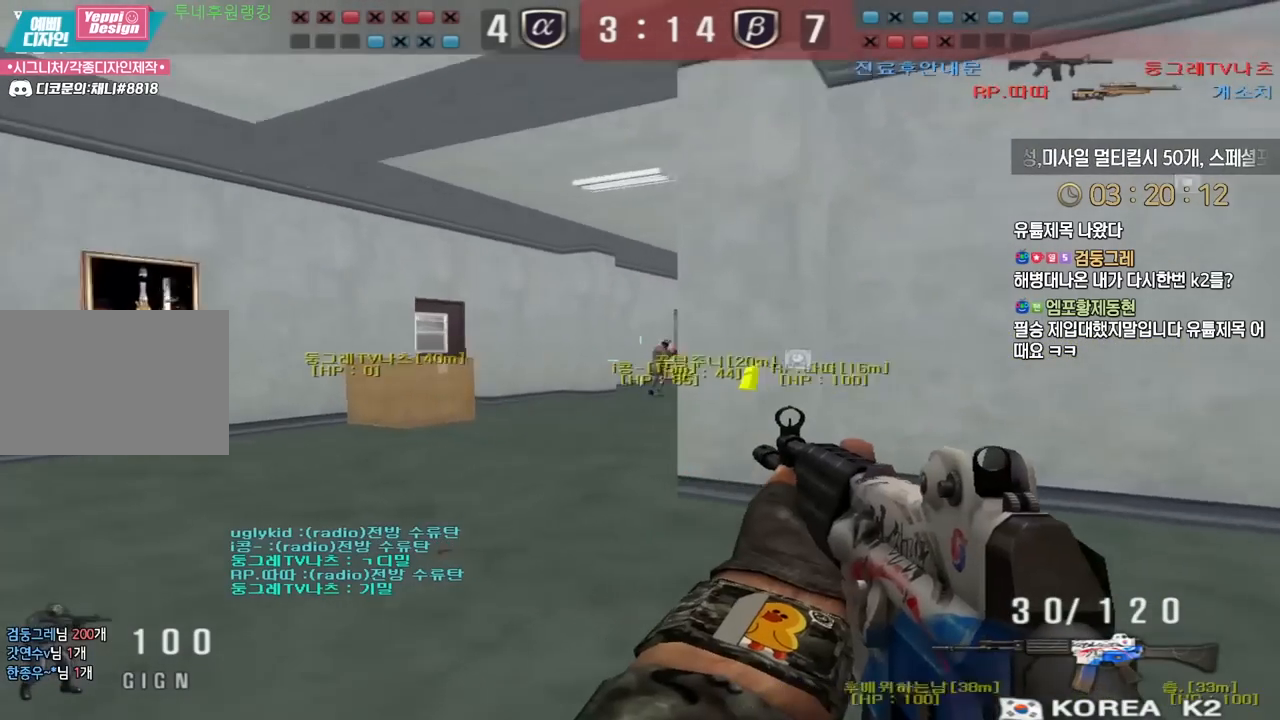
{"keys": [], "events": [[33, "a", "up"], [33, "w", "up"], [50, "ctrl", "up"], [50, "space", "down"], [83, "space", "up"]]}
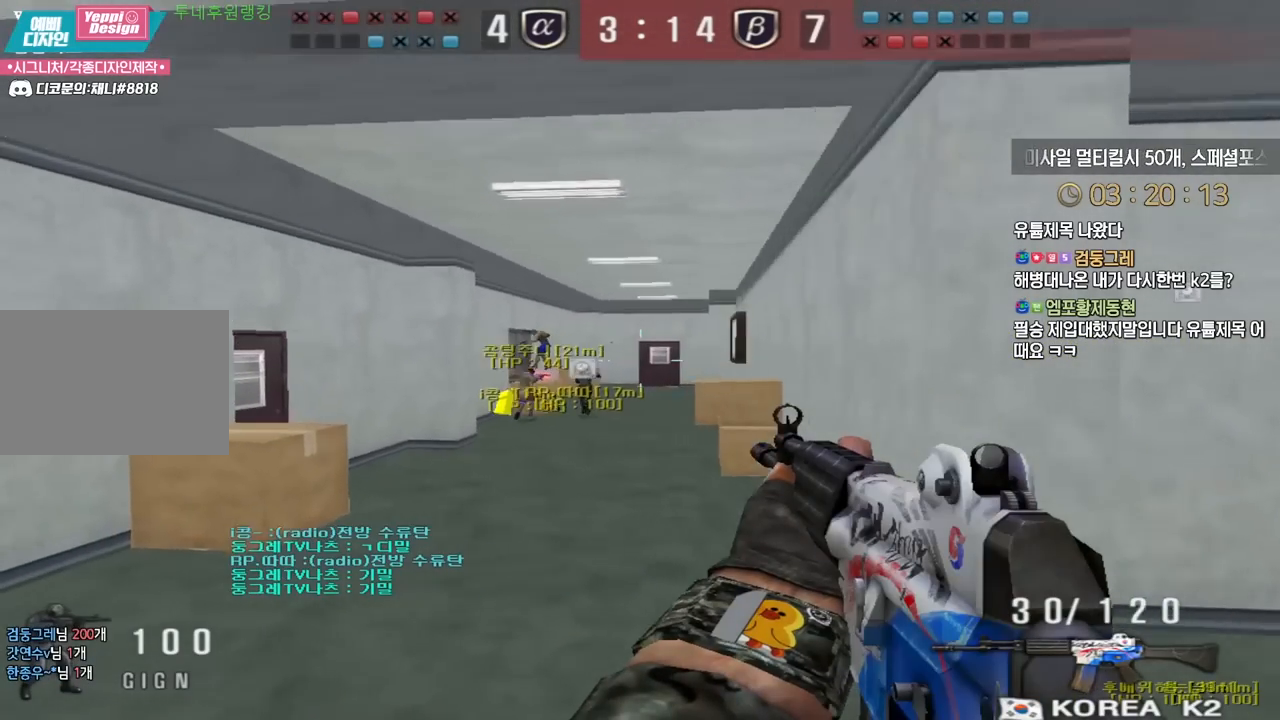
{"keys": ["a", "w"], "events": [[117, "a", "down"], [133, "w", "down"], [250, "ctrl", "down"], [283, "a", "up"], [300, "space", "down"], [300, "w", "up"], [317, "ctrl", "up"], [350, "space", "up"], [383, "a", "down"], [383, "w", "down"]]}
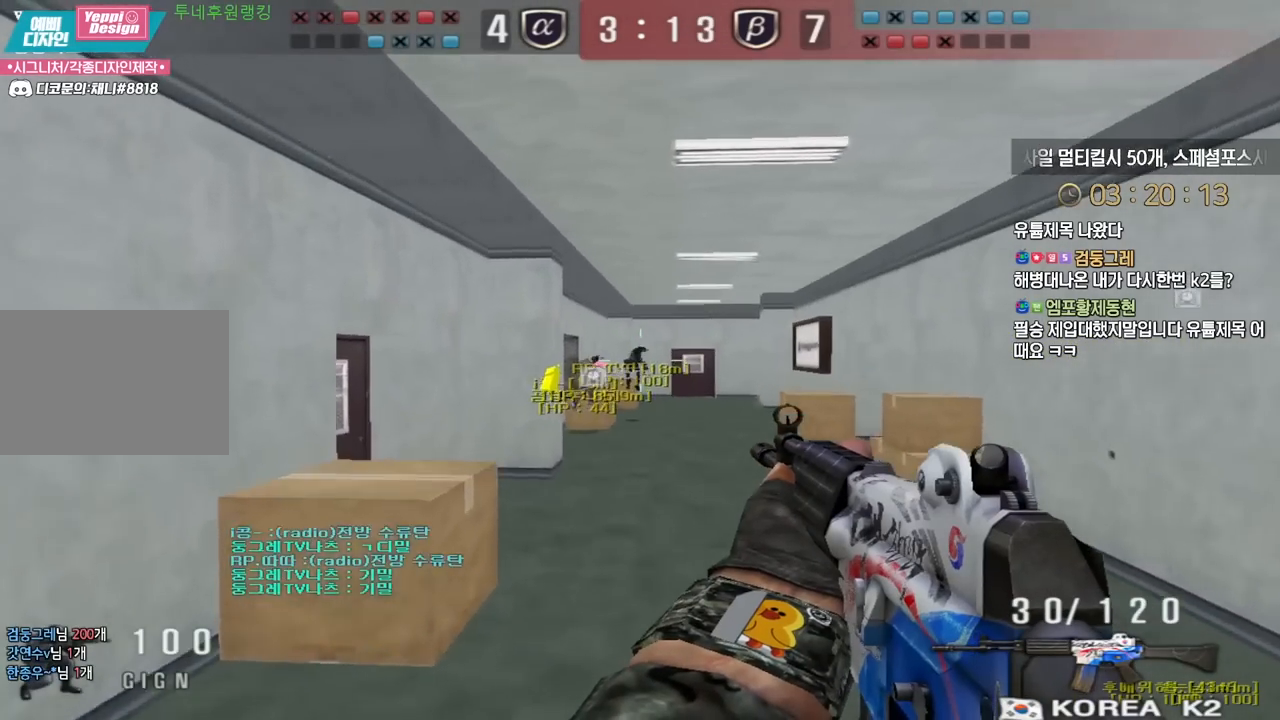
{"keys": ["d", "w"], "events": [[350, "a", "up"], [417, "d", "down"]]}
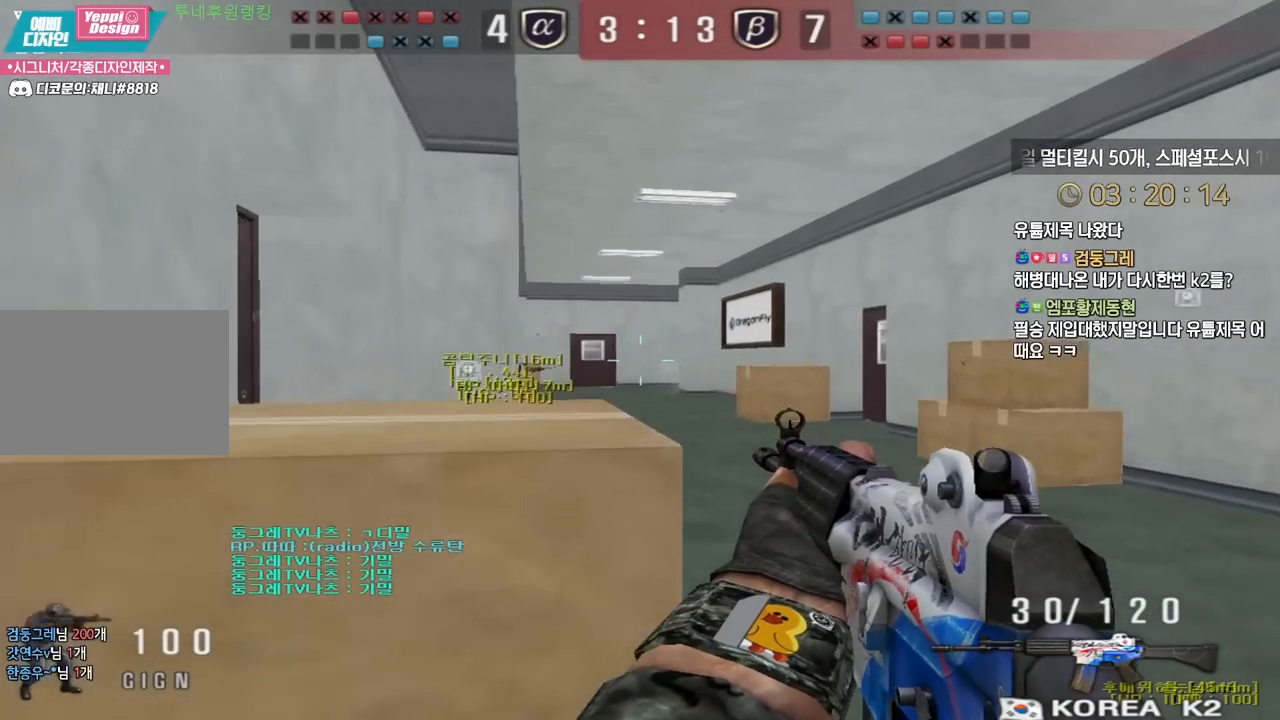
{"keys": ["d", "w"], "events": [[17, "ctrl", "down"], [50, "d", "up"], [50, "w", "up"], [67, "space", "down"], [100, "ctrl", "up"], [133, "d", "down"], [133, "space", "up"], [133, "w", "down"]]}
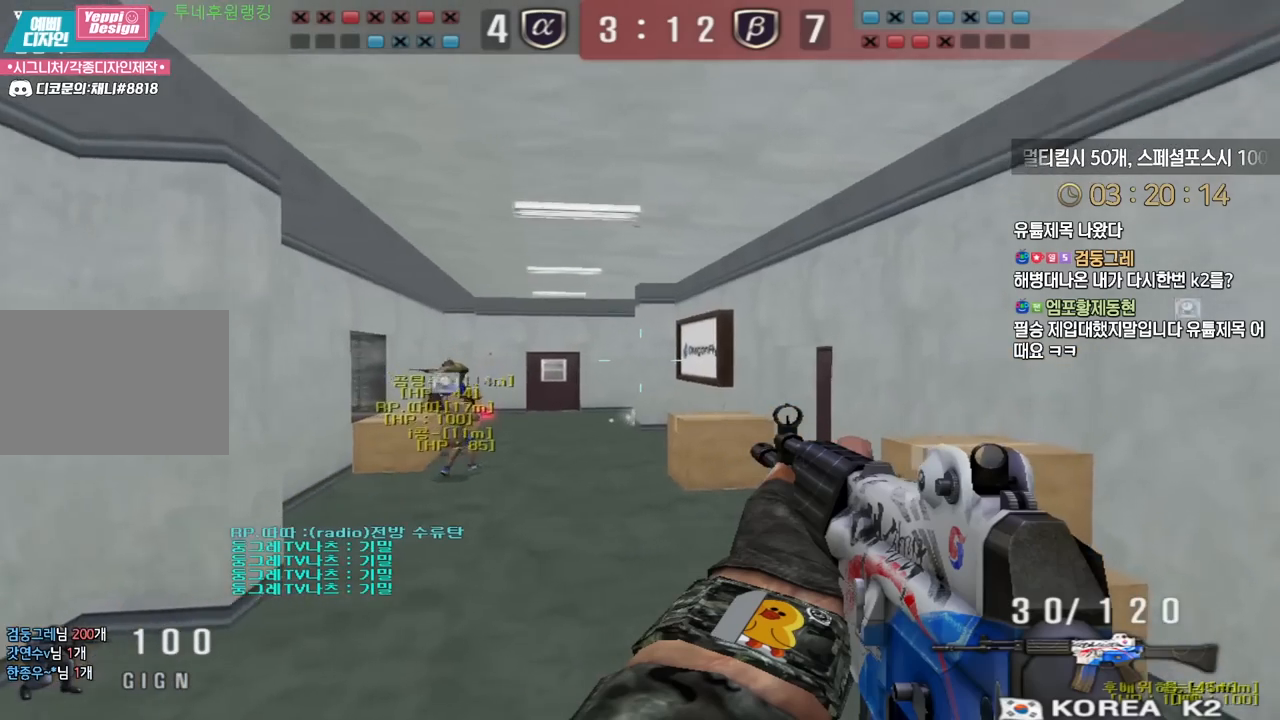
{"keys": ["a", "w"], "events": [[283, "ctrl", "down"], [317, "d", "up"], [317, "w", "up"], [333, "space", "down"], [417, "ctrl", "up"], [417, "space", "up"], [417, "w", "down"], [433, "a", "down"]]}